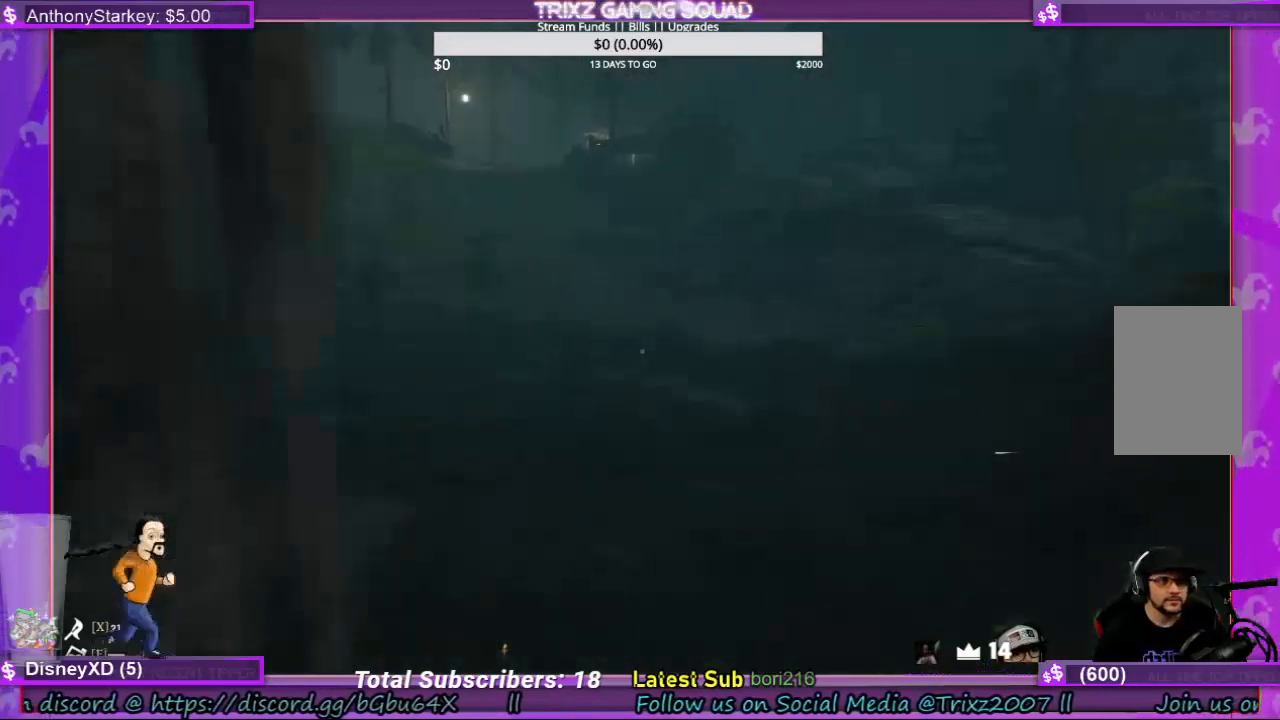
Gameplay with keyboard and mouse; each line is a JSON object with the keys and mouse buttons held at the frame after it. "events" lists presses ("down") and releases ("up") of "a", "ctrl", "d", "e", "f", "q", "r", "s", "shift", "space", "tab", "w", "mouse_left", "mouse_wheel", "mouse_right" and "mouse_mb4" between this image and that frame as [ms after this image, input, new state], when the widget could be followed in between. "mouse_left", "mouse_wheel", "mouse_right", "mouse_mb4" = the "left", "wheel", "right", "mb4" buttons of the "mouse" list. No other keys are recorded. "wheel" means that the mouse wheel is clicked or scrolled. Mouse movement is not recorded.
{"keys": [], "mouse": [], "events": [[167, "shift", "up"], [167, "w", "up"], [334, "mouse_left", "down"], [467, "mouse_left", "up"]]}
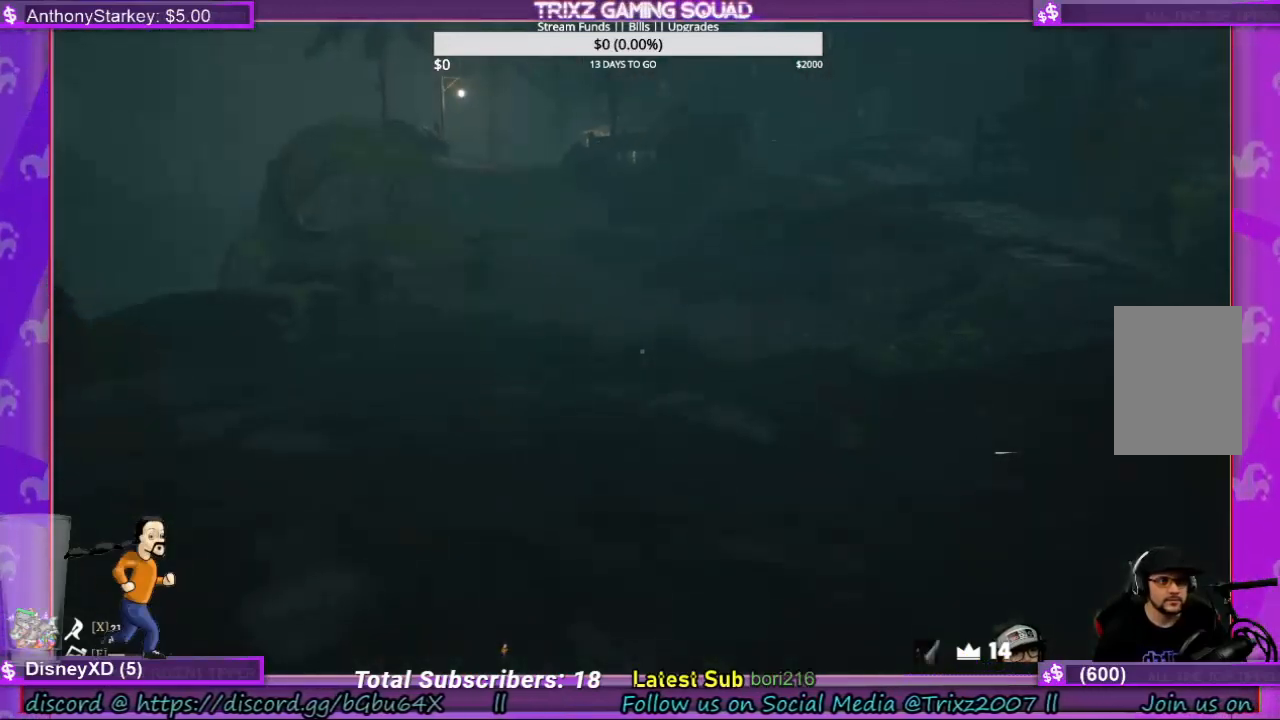
{"keys": ["d", "w"], "mouse": [], "events": [[267, "d", "down"], [334, "w", "down"]]}
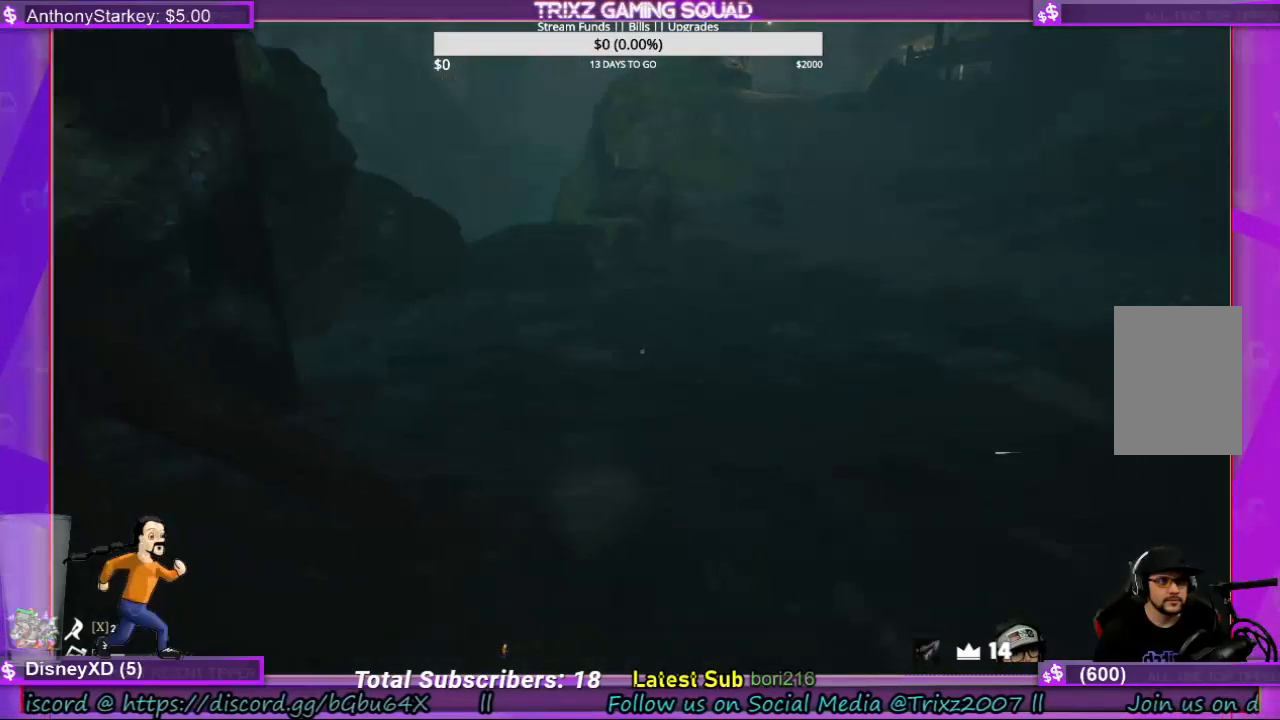
{"keys": ["shift"], "mouse": [], "events": [[134, "shift", "down"], [400, "d", "up"], [500, "w", "up"]]}
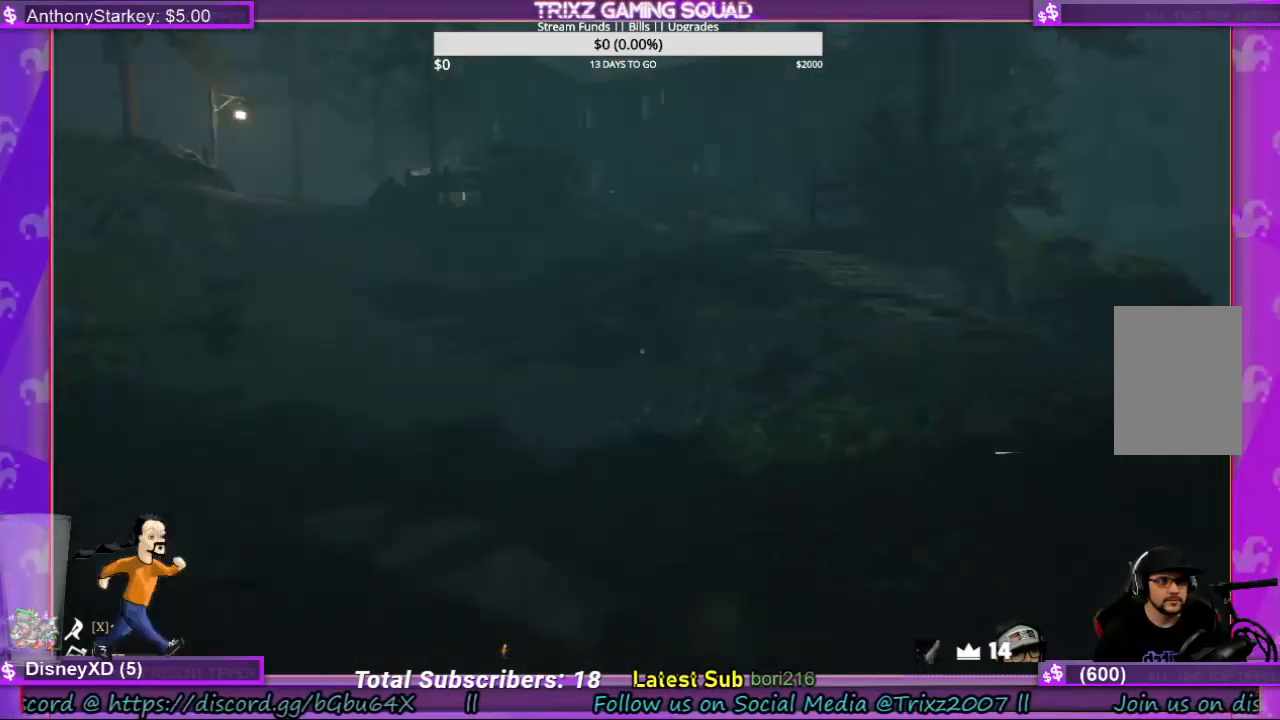
{"keys": [], "mouse": [], "events": [[67, "shift", "up"]]}
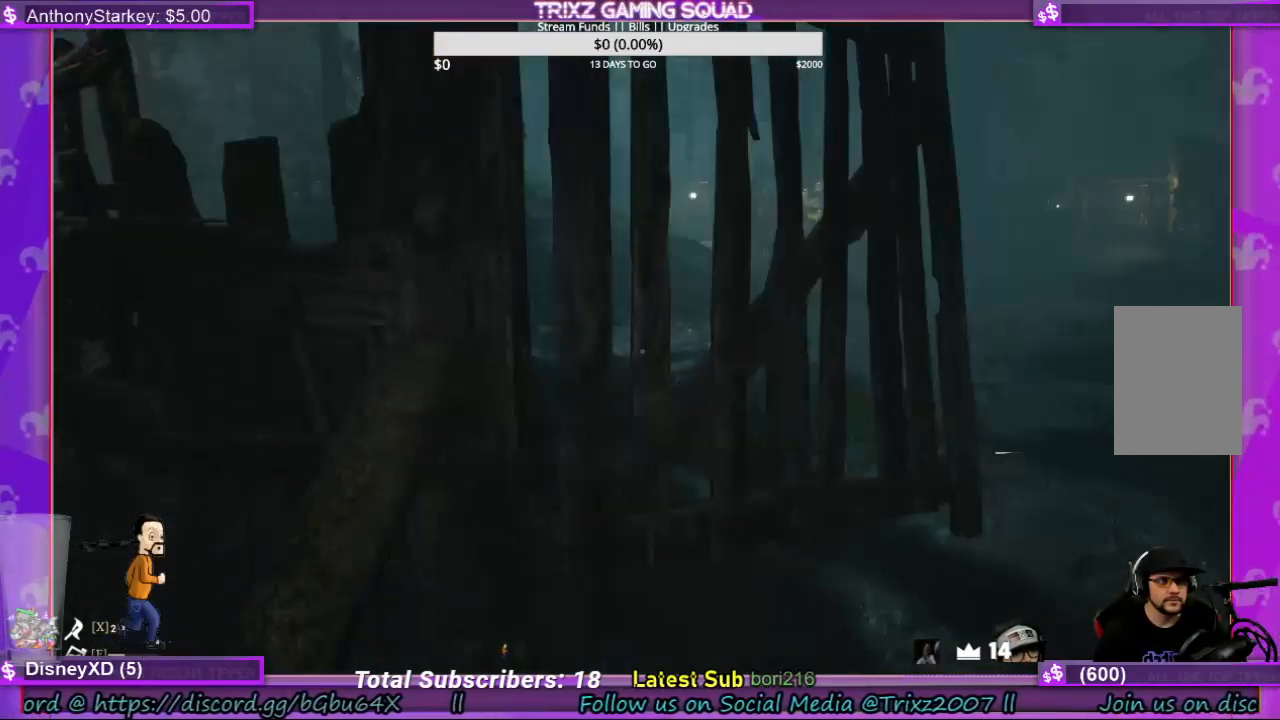
{"keys": [], "mouse": [], "events": []}
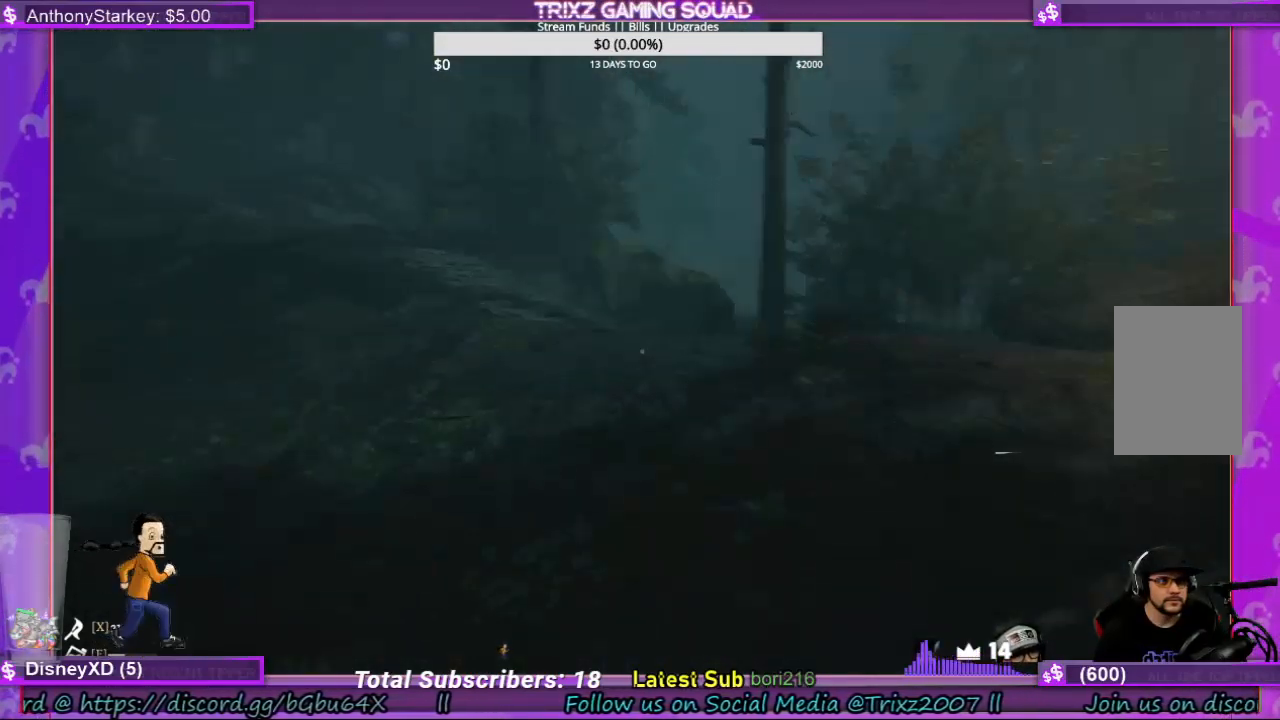
{"keys": [], "mouse": [], "events": []}
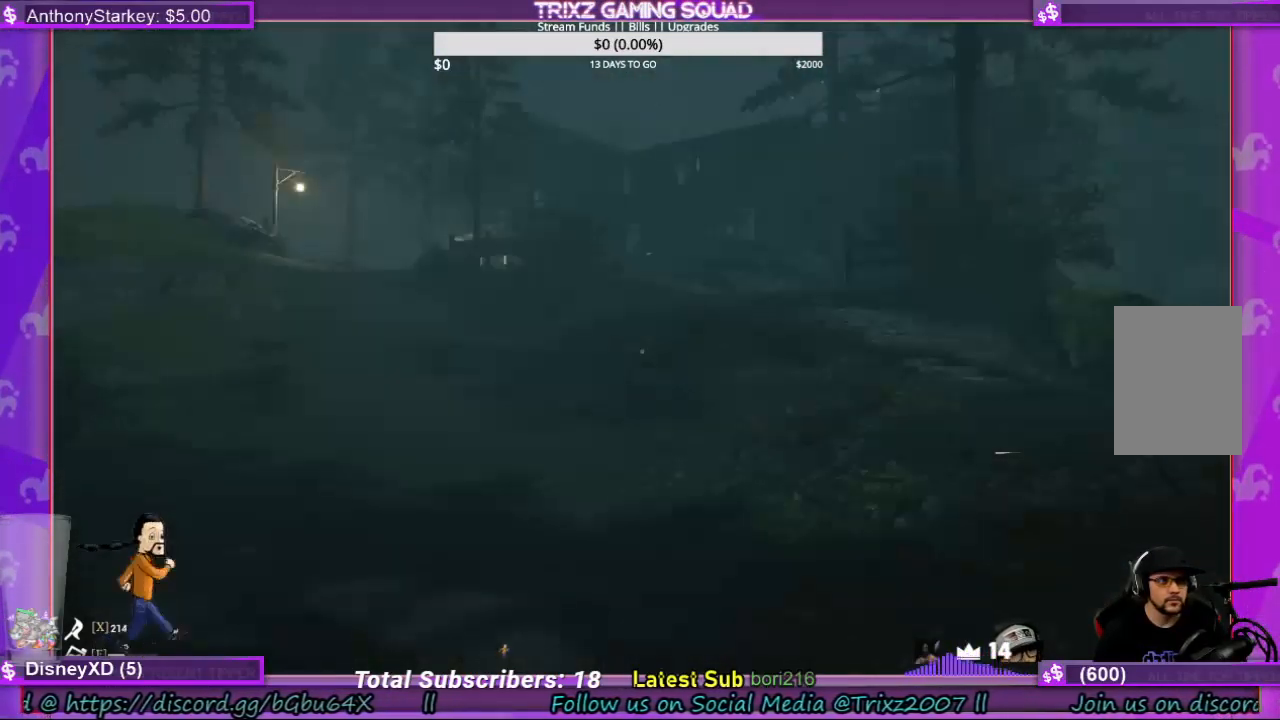
{"keys": [], "mouse": [], "events": []}
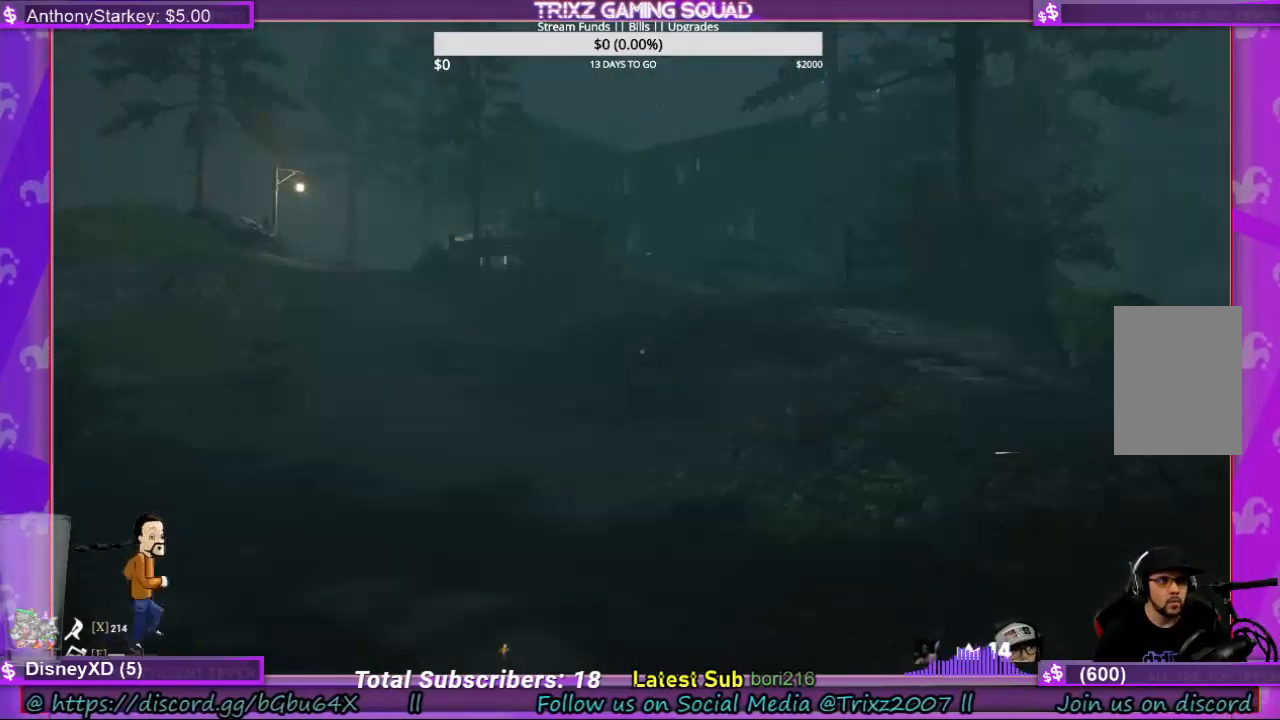
{"keys": [], "mouse": [], "events": []}
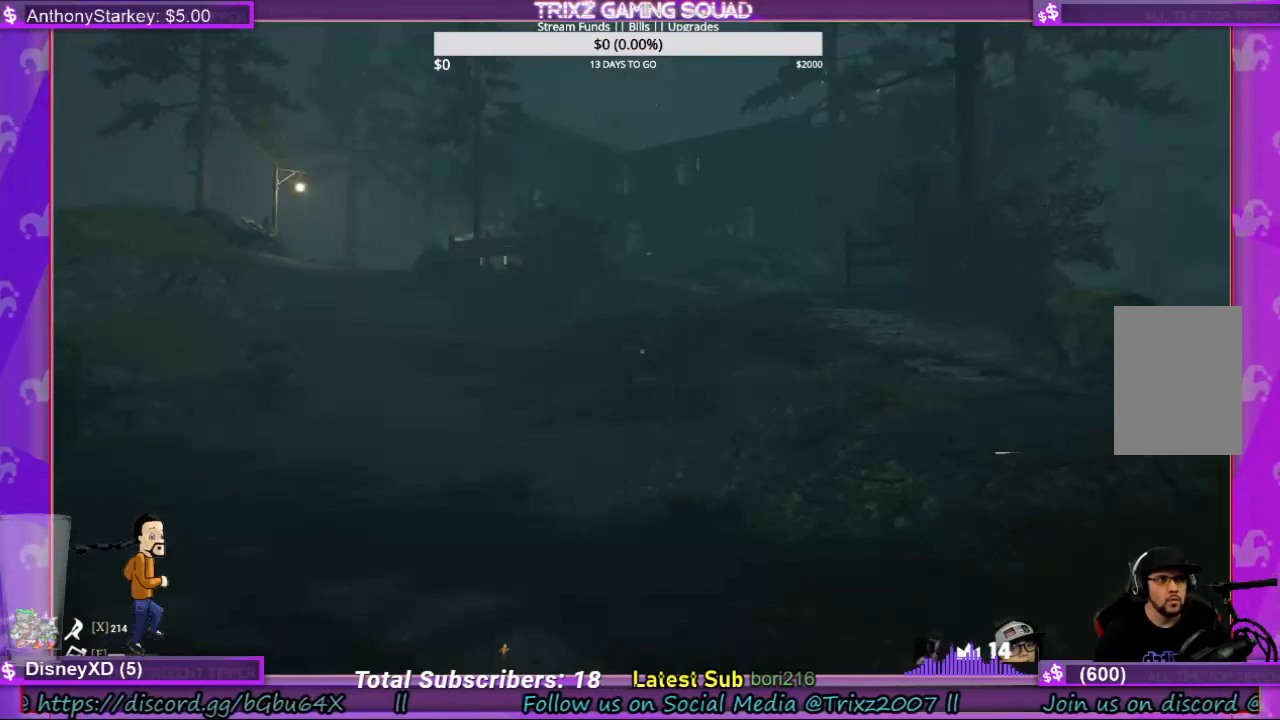
{"keys": [], "mouse": [], "events": []}
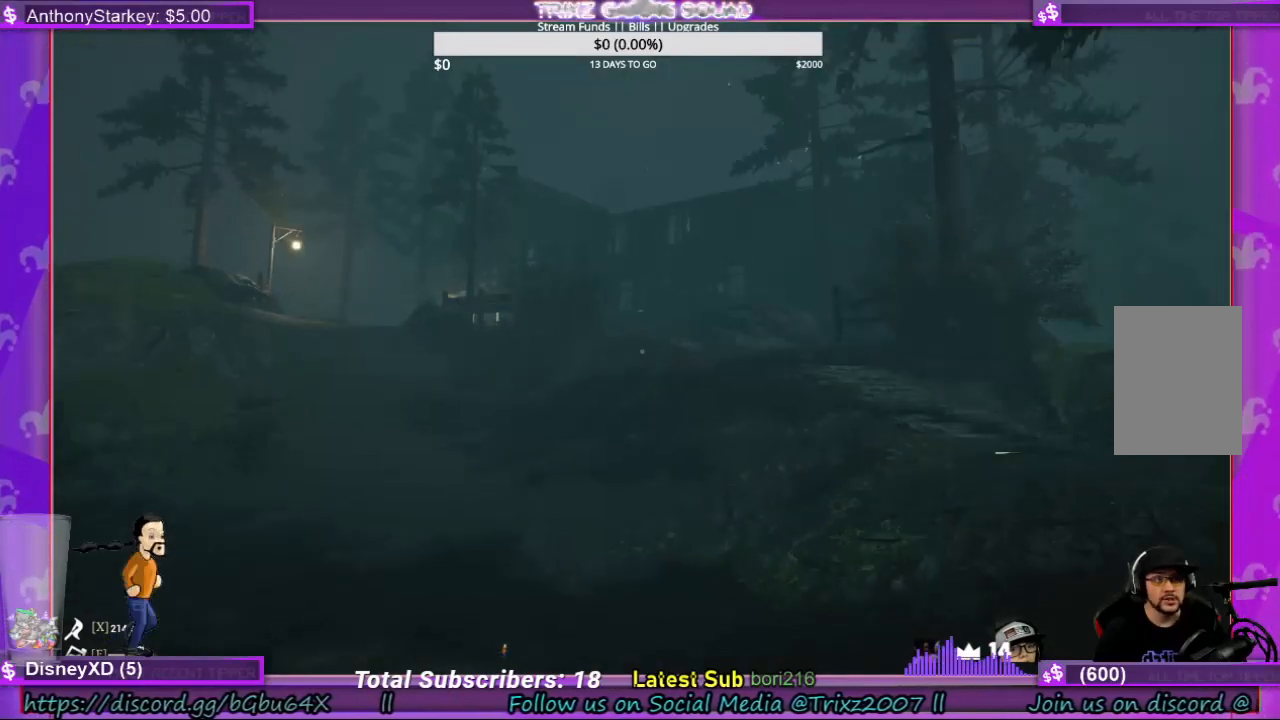
{"keys": ["shift", "w"], "mouse": [], "events": [[167, "w", "down"], [334, "shift", "down"]]}
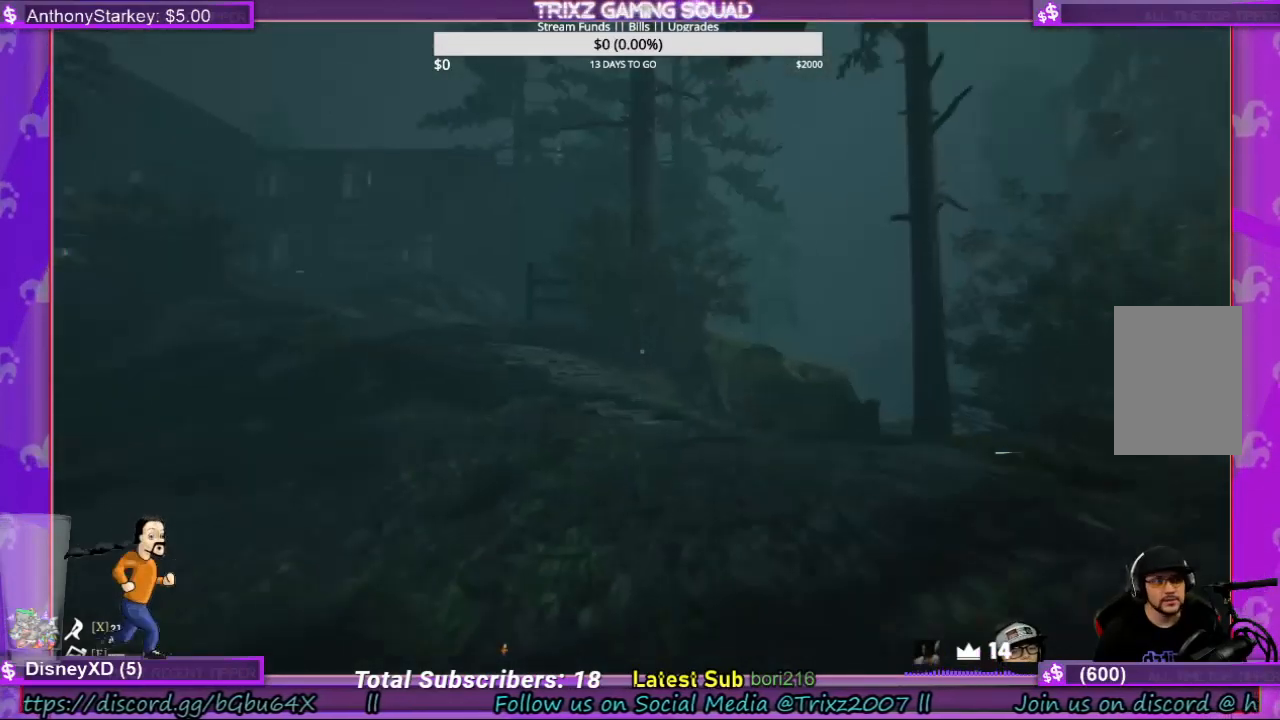
{"keys": ["d", "shift", "w"], "mouse": [], "events": [[367, "d", "down"]]}
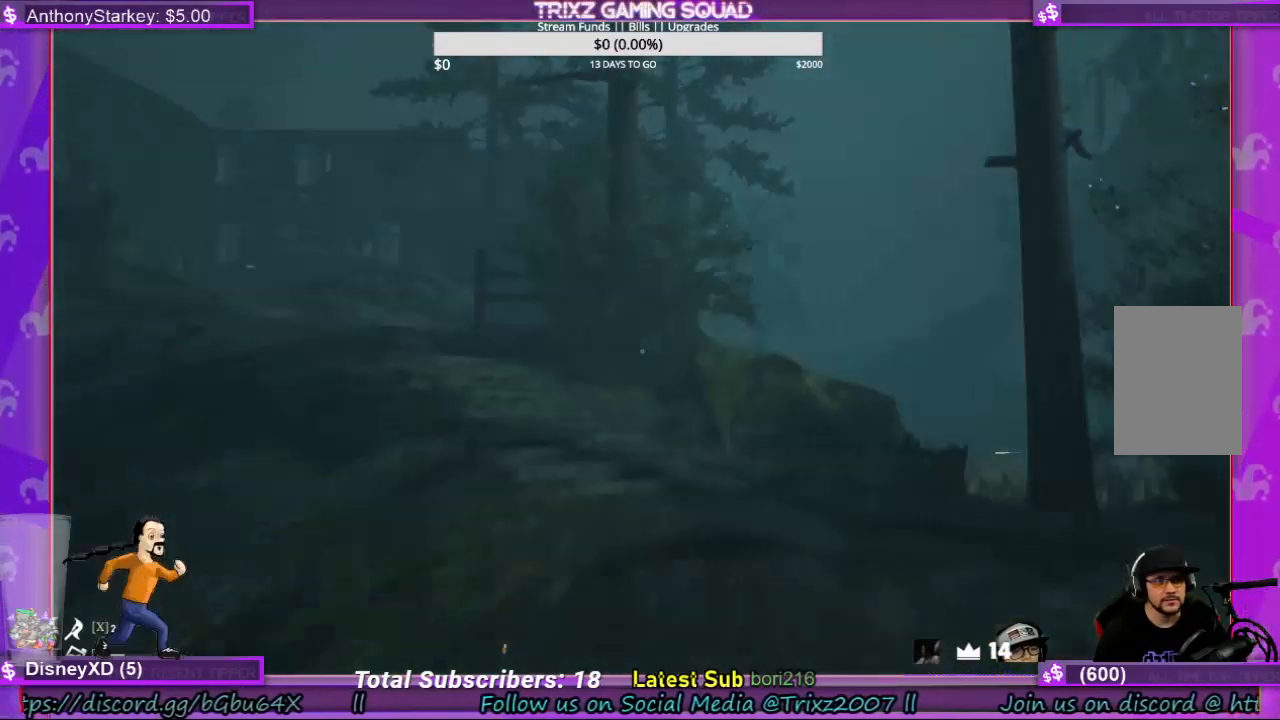
{"keys": ["d", "shift", "w"], "mouse": [], "events": [[34, "d", "up"], [200, "d", "down"]]}
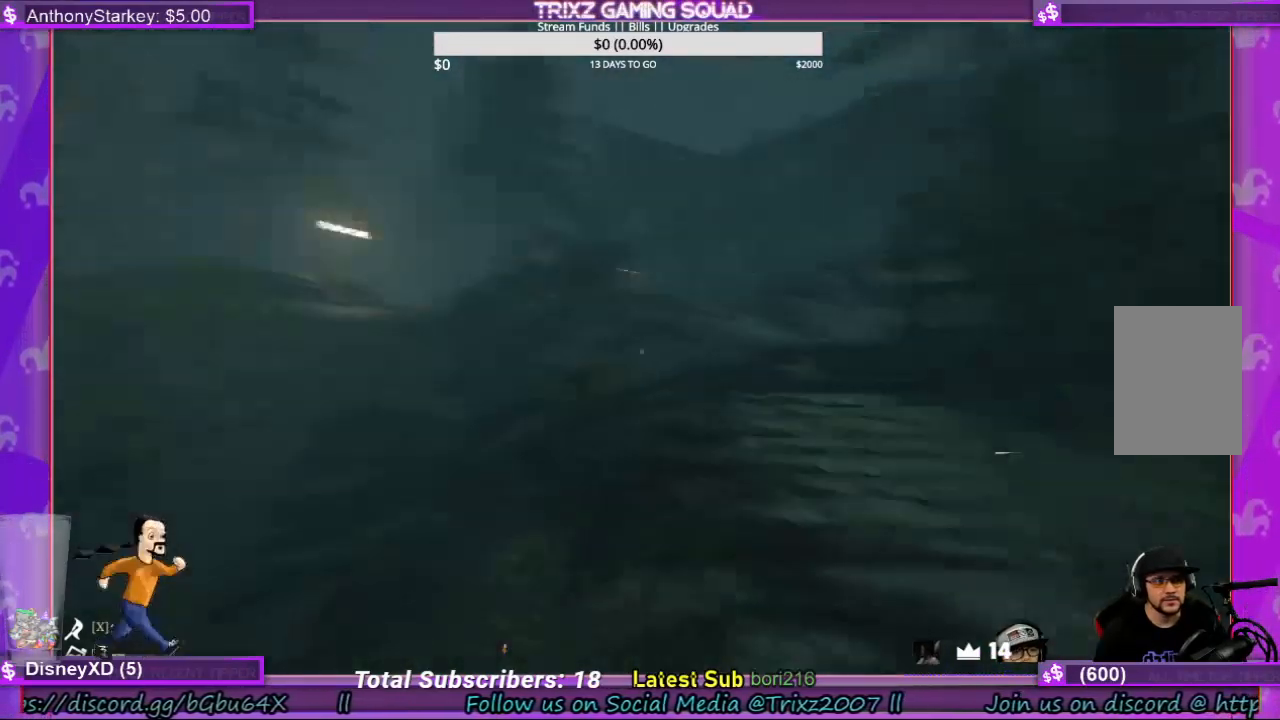
{"keys": ["d", "shift", "w"], "mouse": [], "events": [[34, "d", "up"], [267, "d", "down"]]}
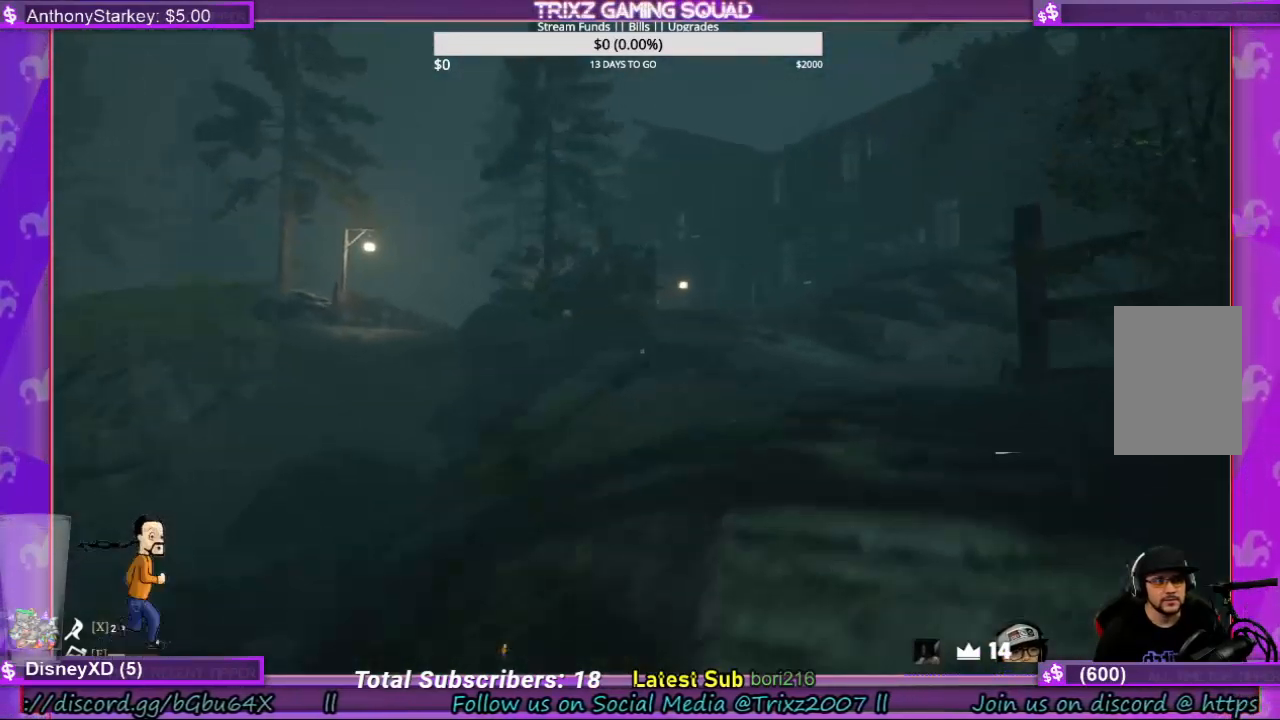
{"keys": ["shift", "w"], "mouse": [], "events": [[67, "d", "up"], [300, "d", "down"], [367, "d", "up"]]}
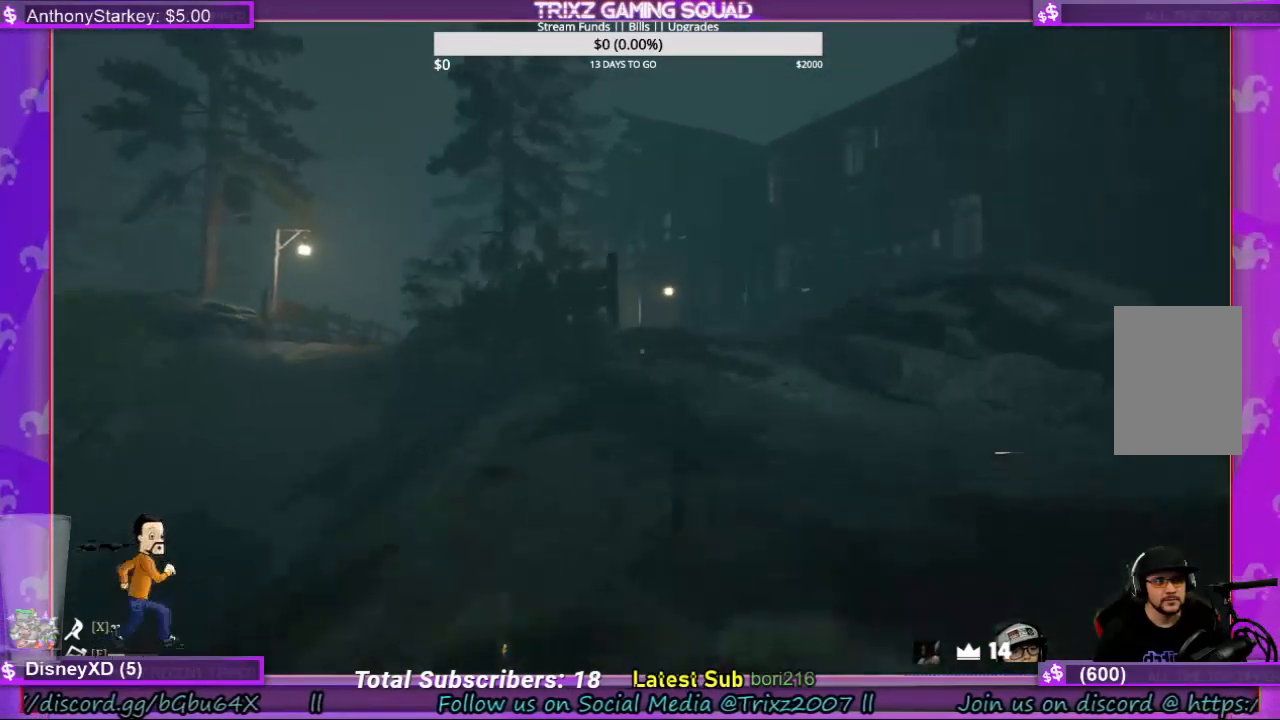
{"keys": ["shift", "w"], "mouse": [], "events": []}
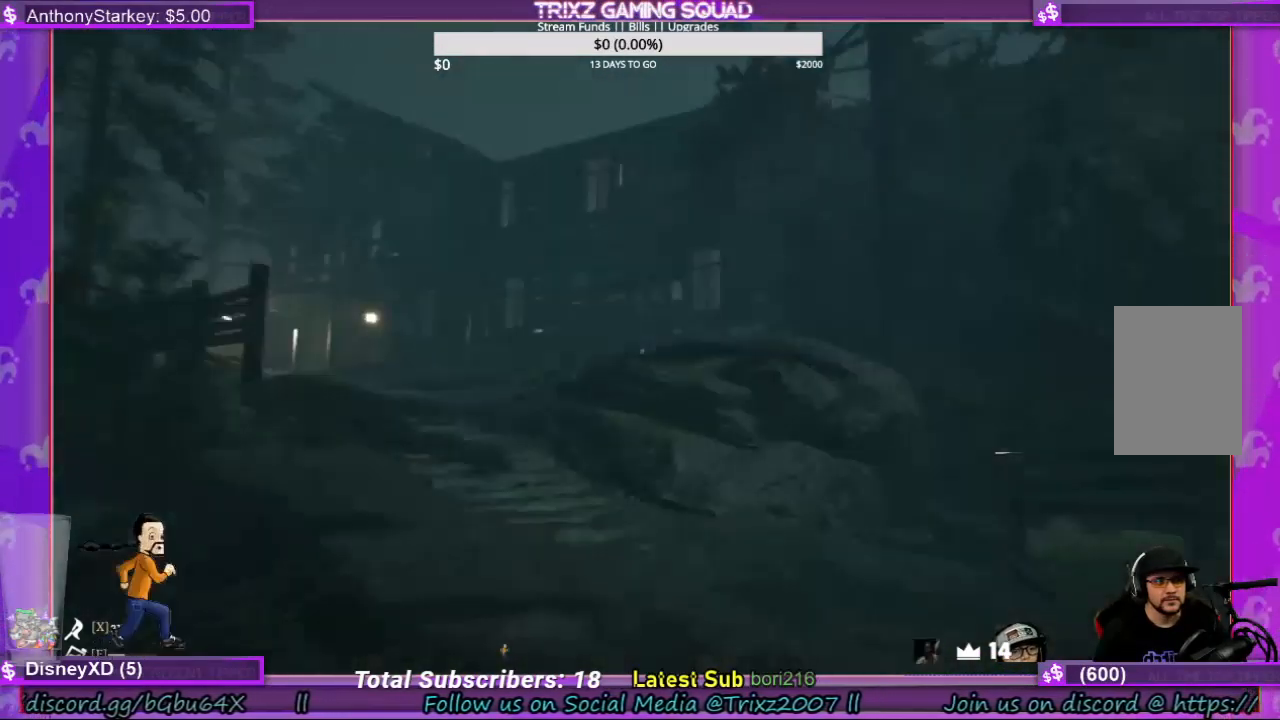
{"keys": ["w"], "mouse": [], "events": [[134, "shift", "up"], [200, "w", "up"], [467, "w", "down"]]}
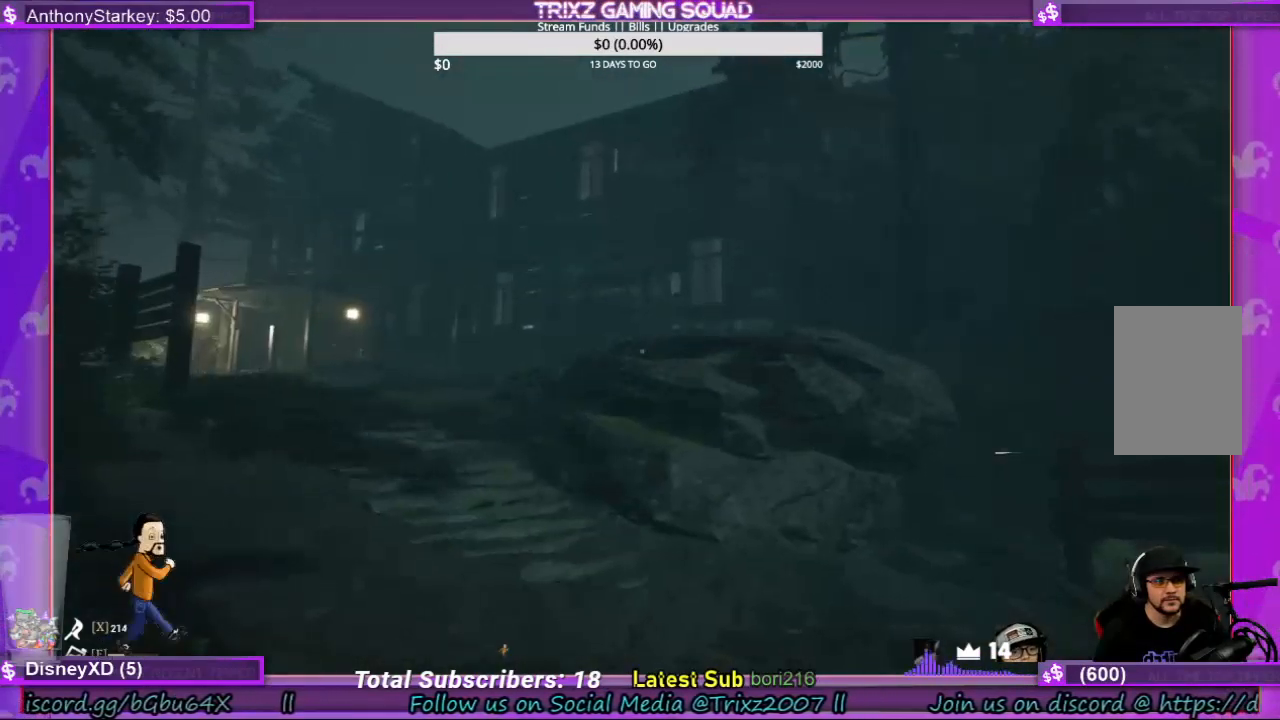
{"keys": ["w"], "mouse": [], "events": []}
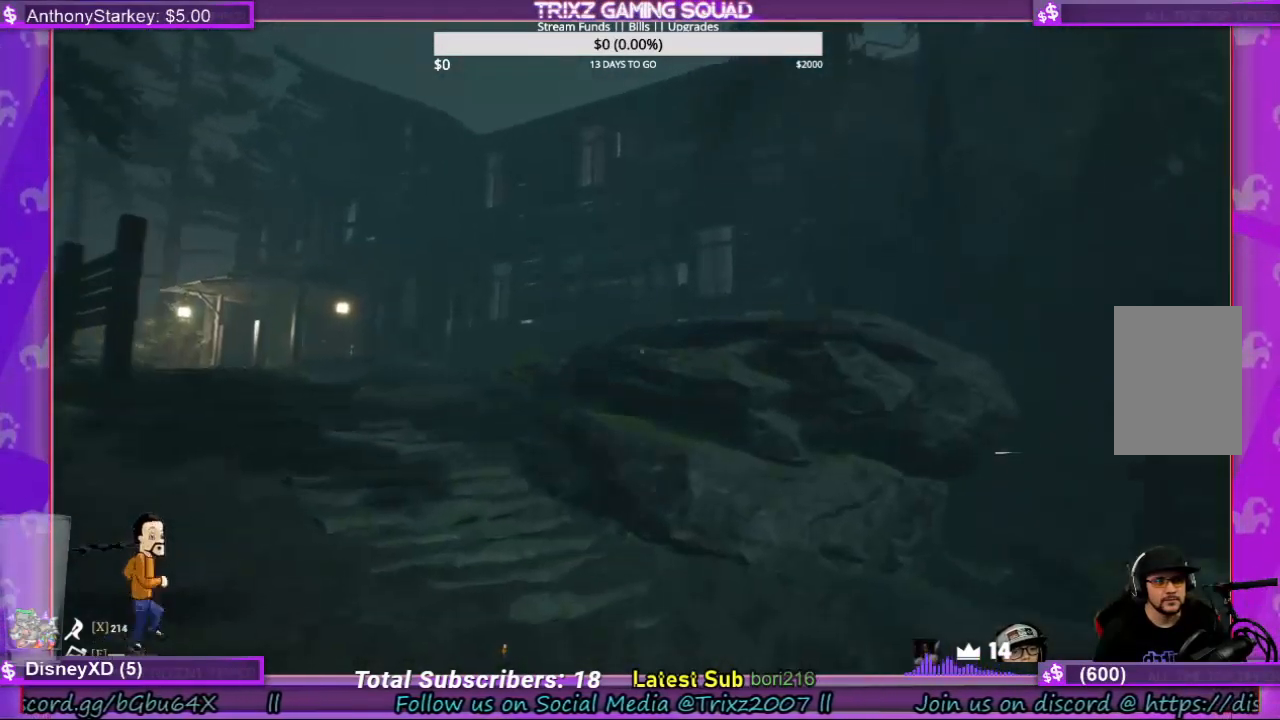
{"keys": ["w"], "mouse": [], "events": [[267, "d", "down"], [367, "d", "up"]]}
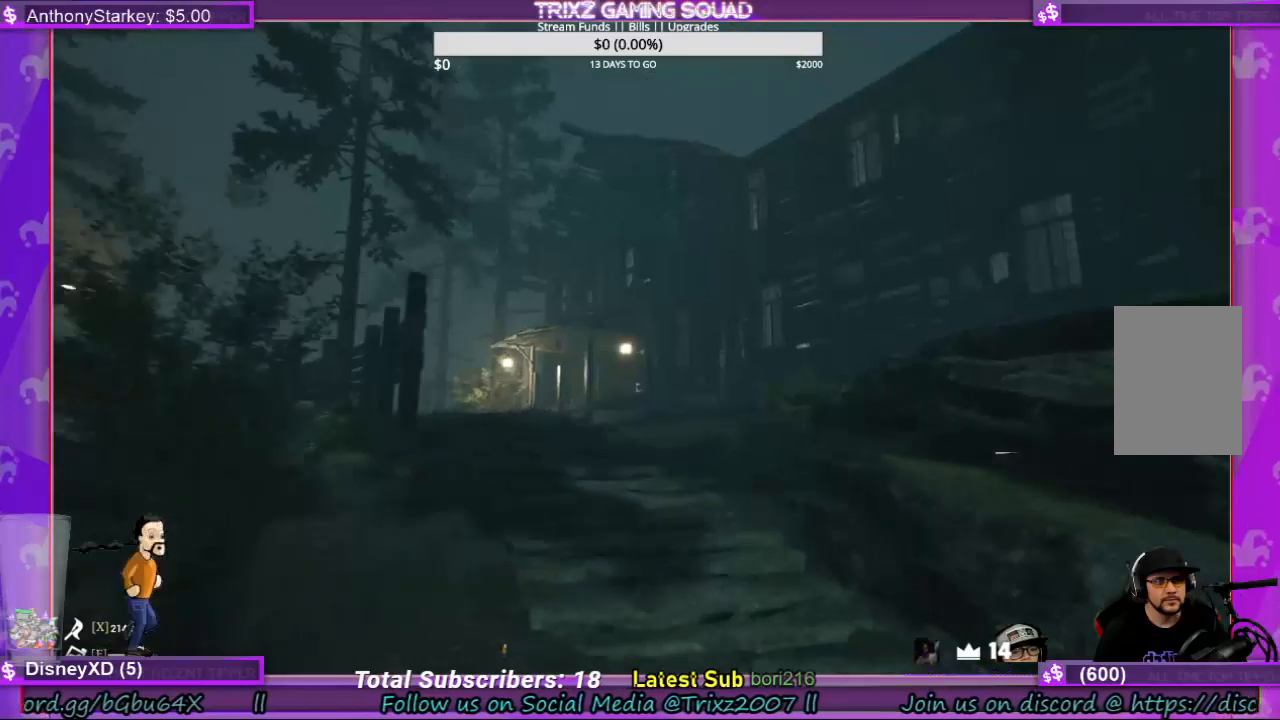
{"keys": ["w"], "mouse": [], "events": []}
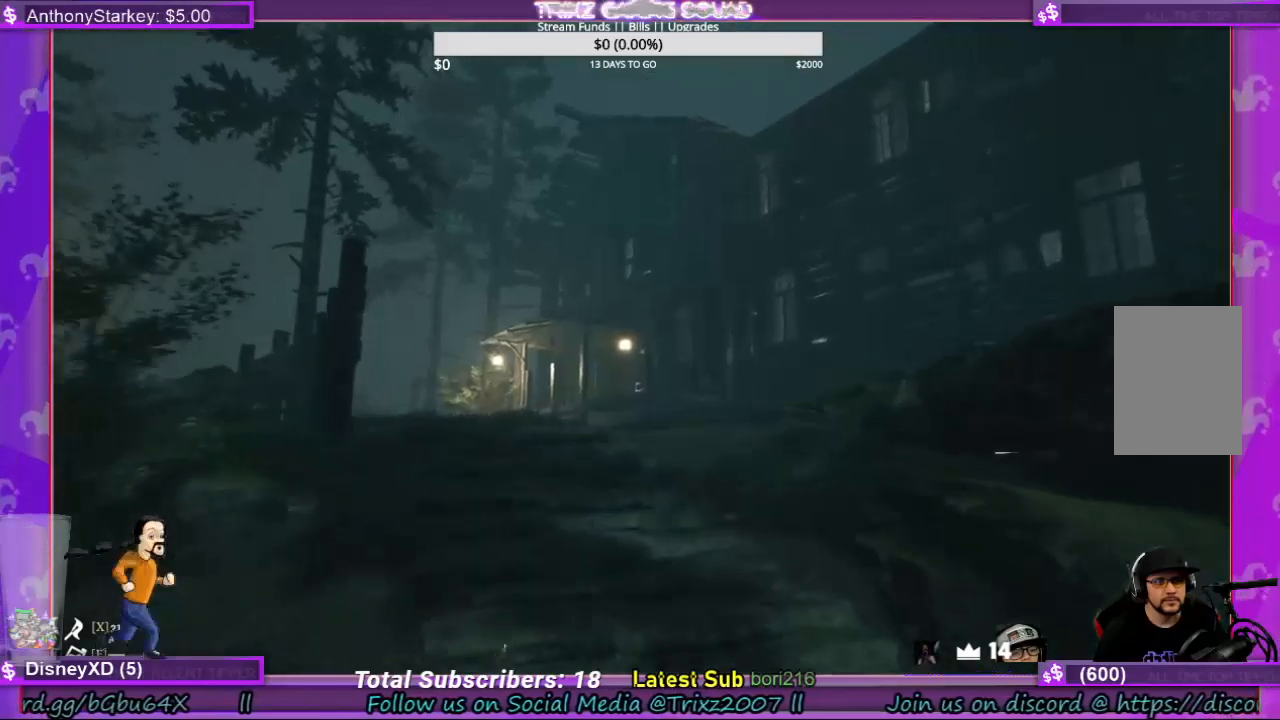
{"keys": ["d", "s"], "mouse": [], "events": [[100, "d", "down"], [134, "w", "up"], [300, "s", "down"]]}
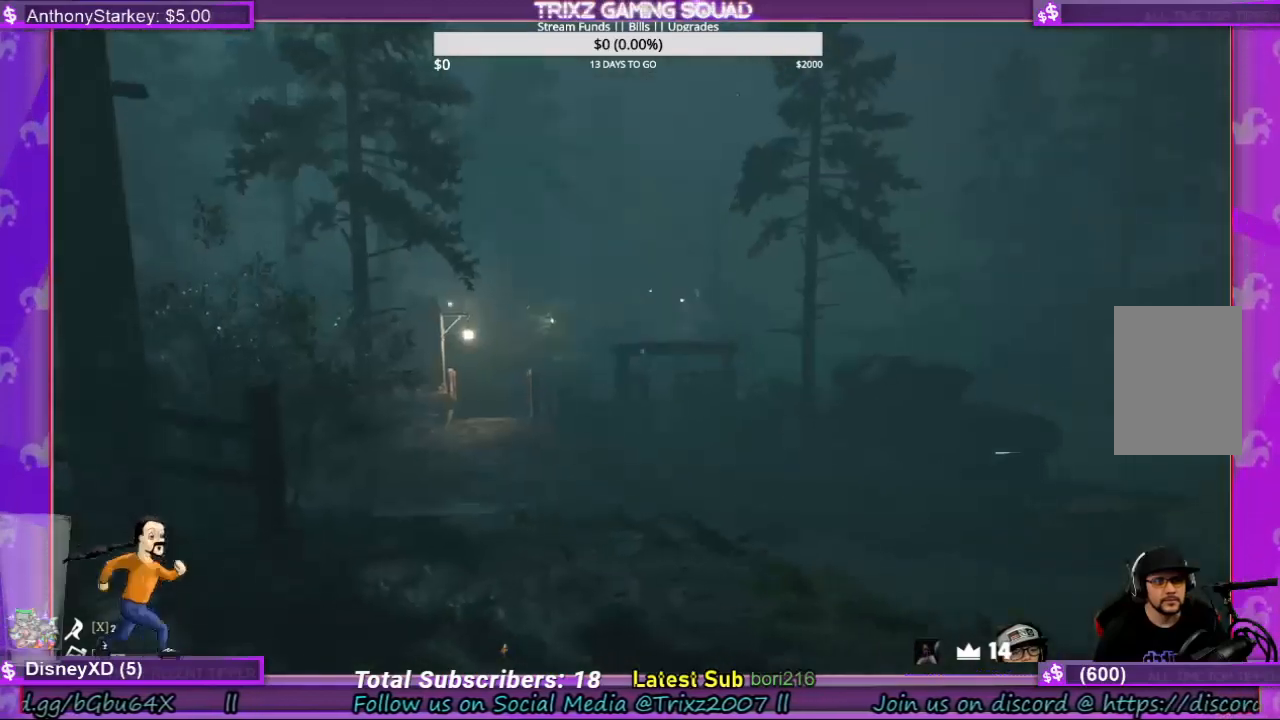
{"keys": ["d", "w"], "mouse": [], "events": [[334, "s", "up"], [467, "w", "down"]]}
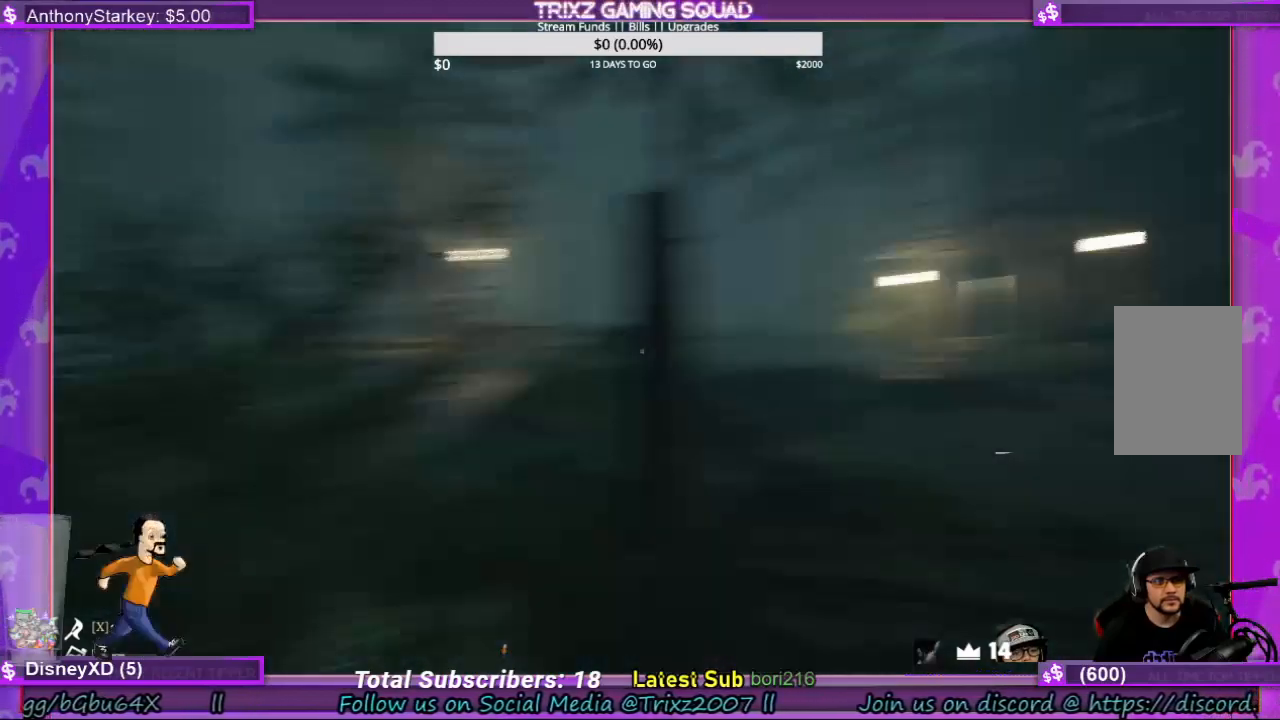
{"keys": ["w"], "mouse": [], "events": [[134, "d", "up"]]}
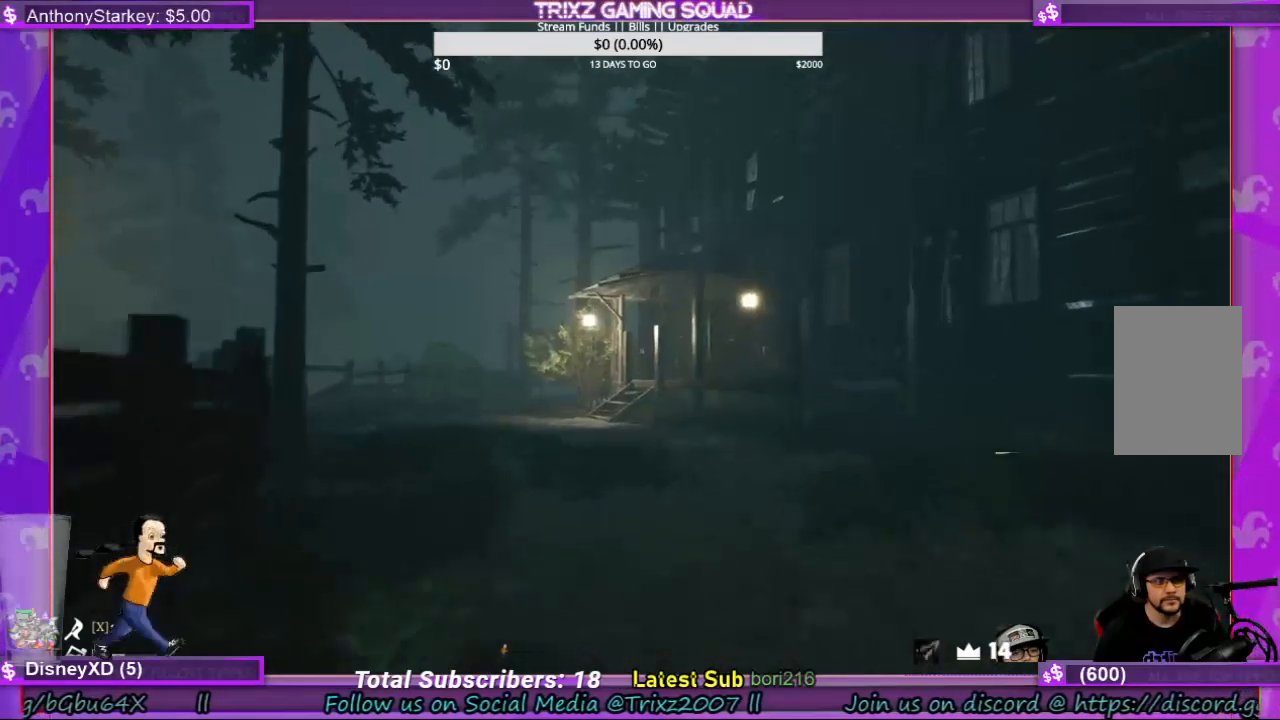
{"keys": ["a", "w"], "mouse": [], "events": [[367, "a", "down"]]}
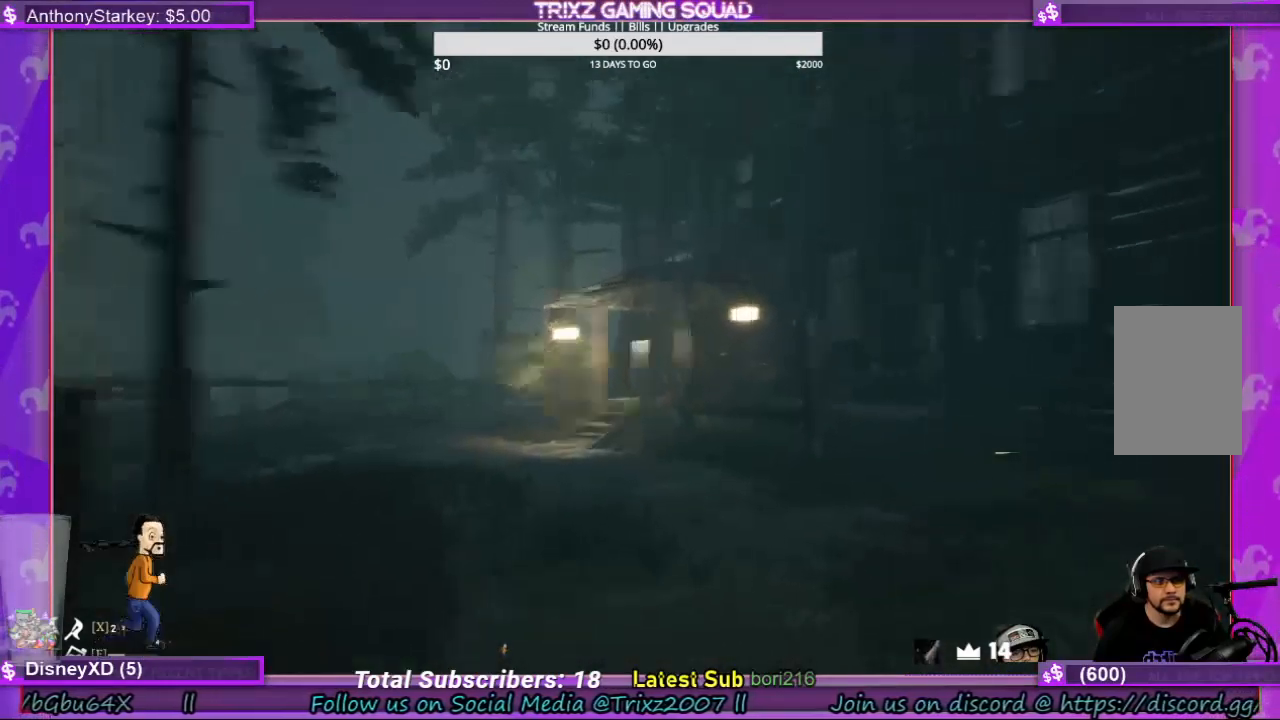
{"keys": ["a"], "mouse": [], "events": [[167, "w", "up"]]}
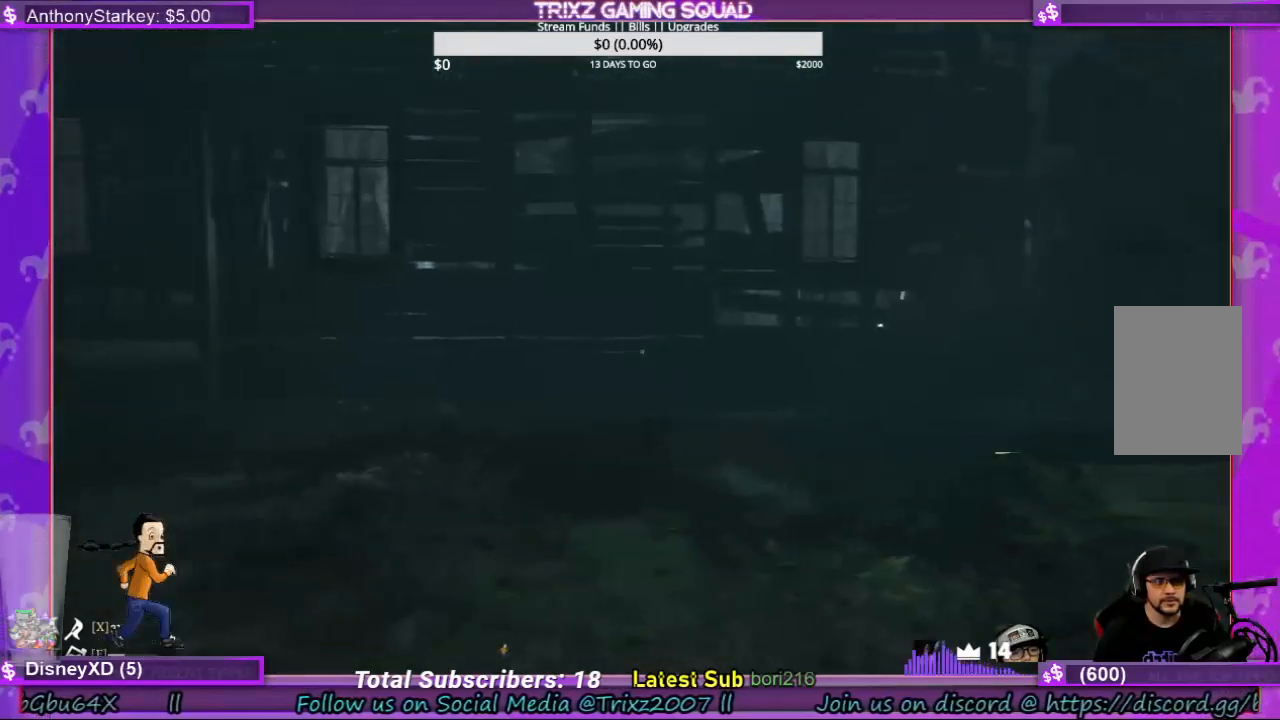
{"keys": [], "mouse": [], "events": [[267, "a", "up"]]}
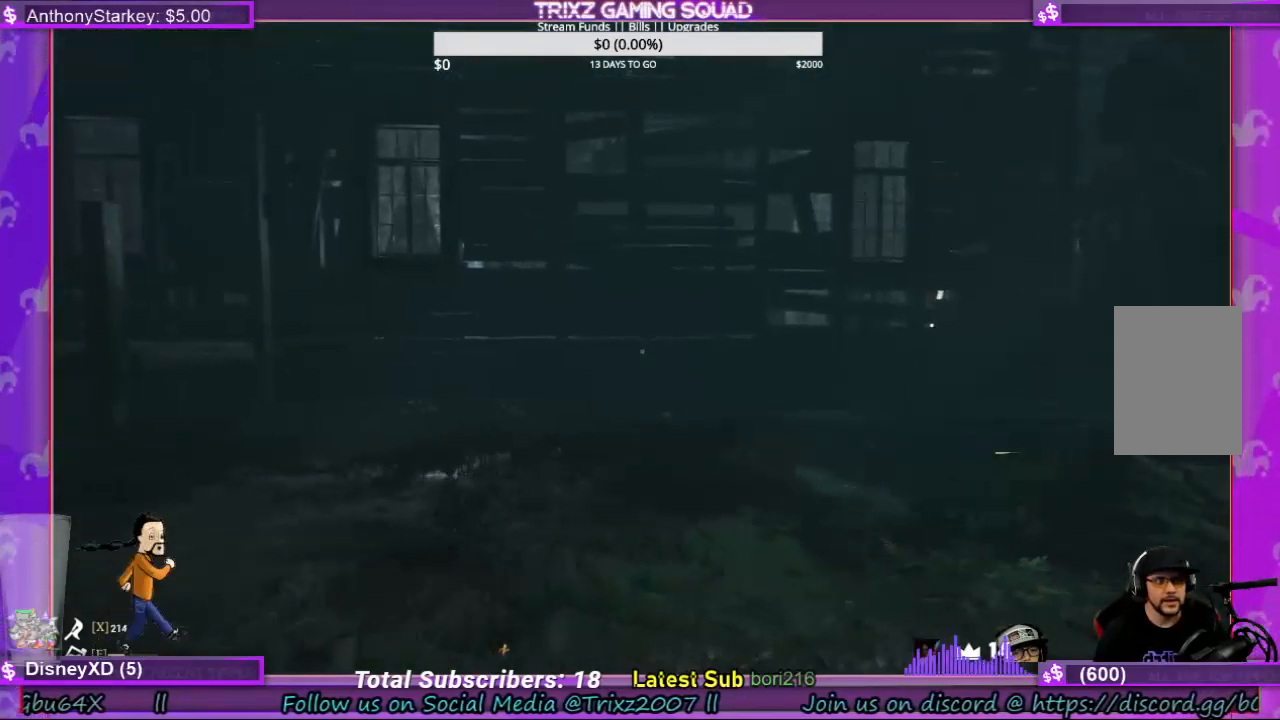
{"keys": [], "mouse": [], "events": []}
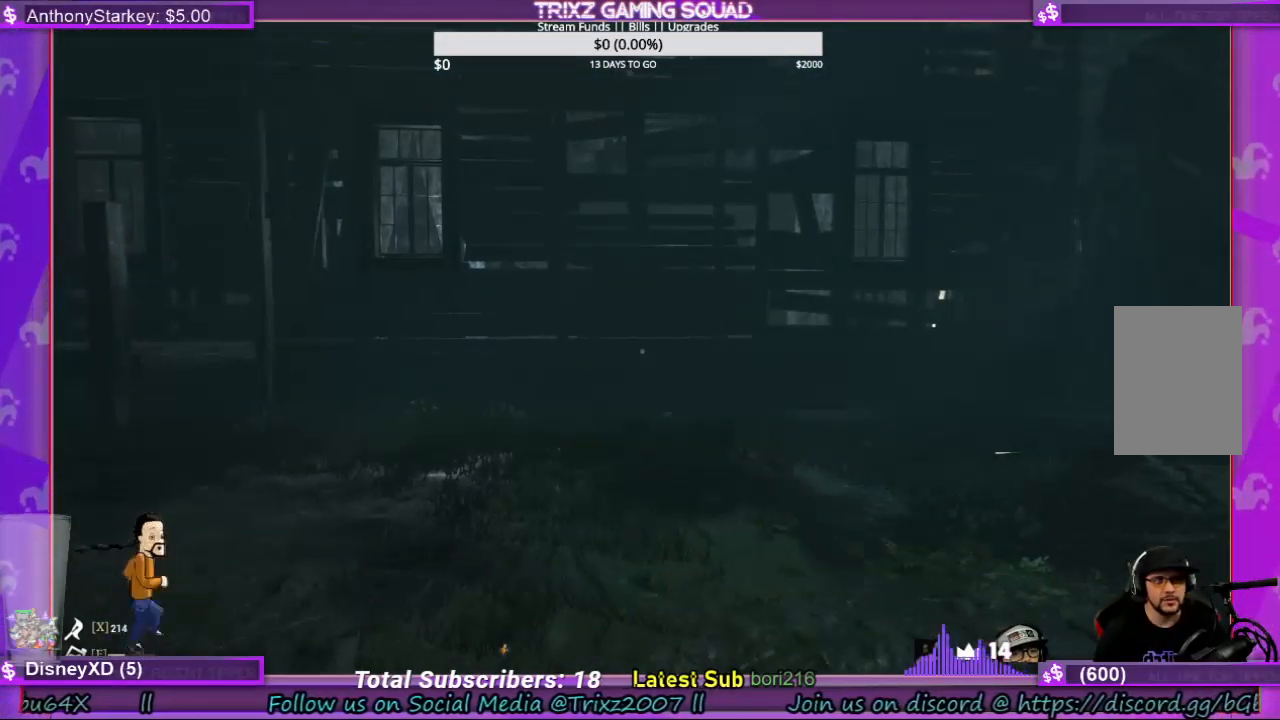
{"keys": [], "mouse": [], "events": []}
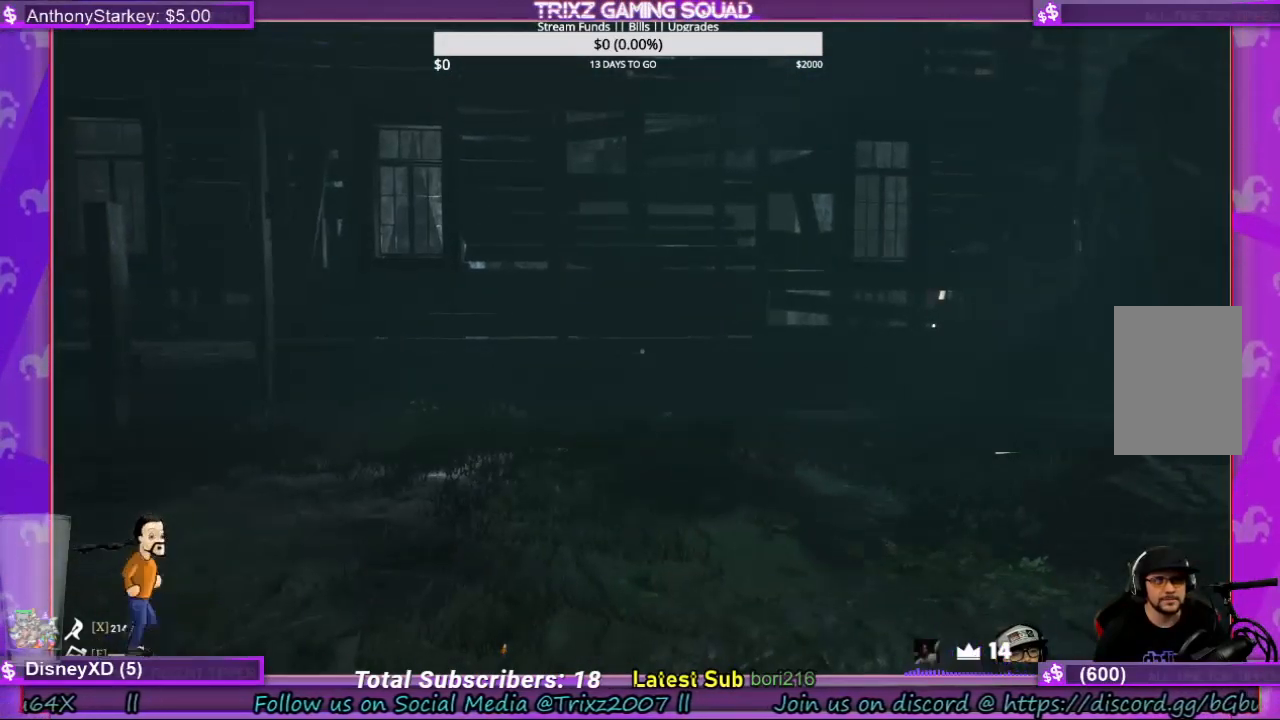
{"keys": [], "mouse": [], "events": []}
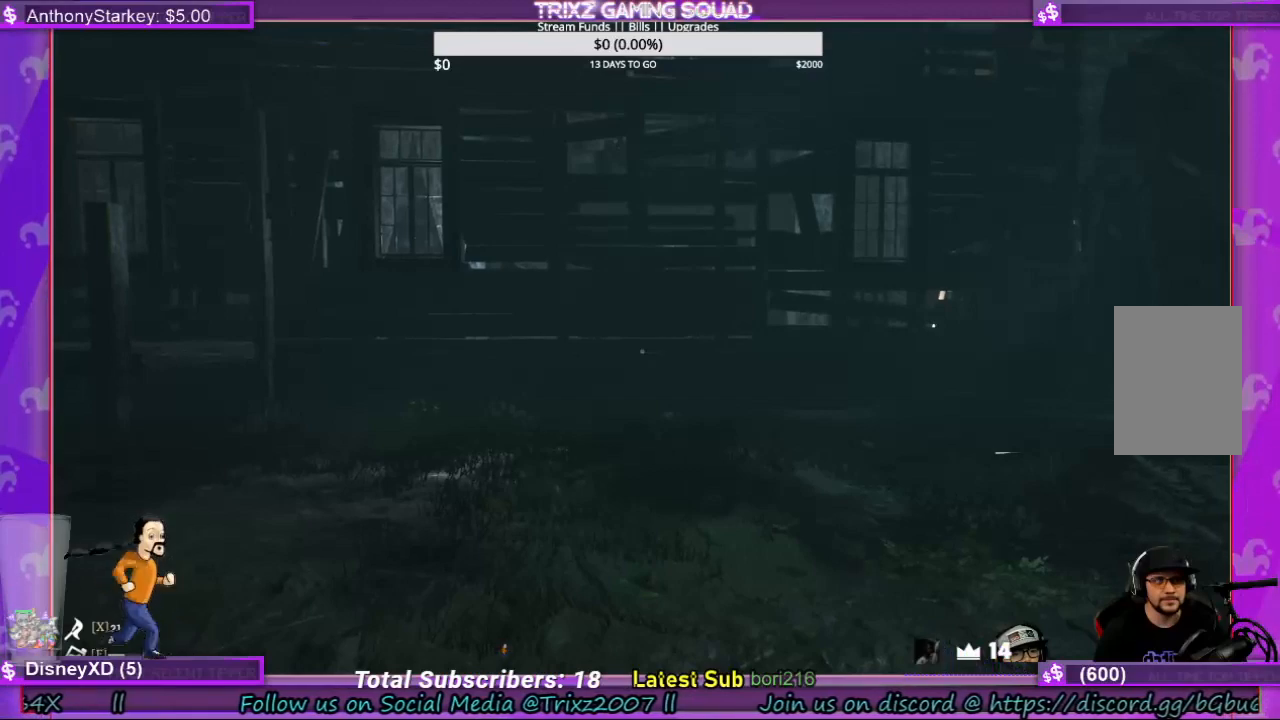
{"keys": [], "mouse": [], "events": []}
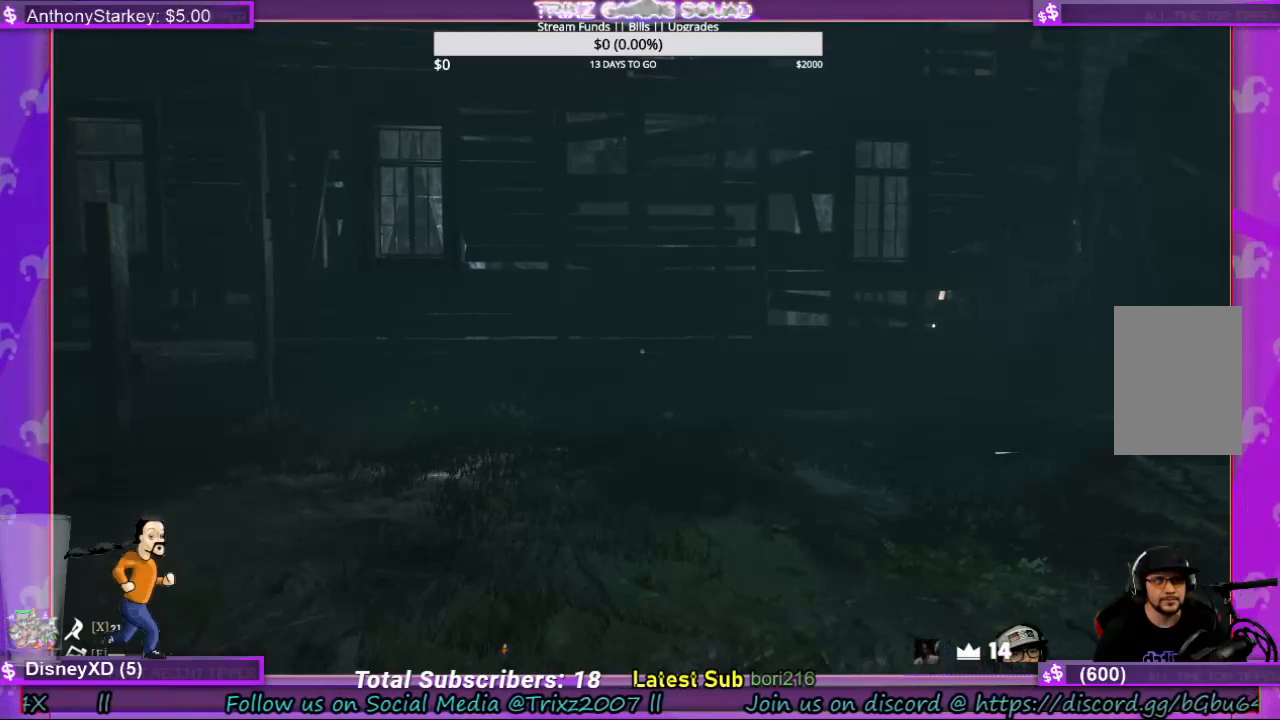
{"keys": [], "mouse": [], "events": []}
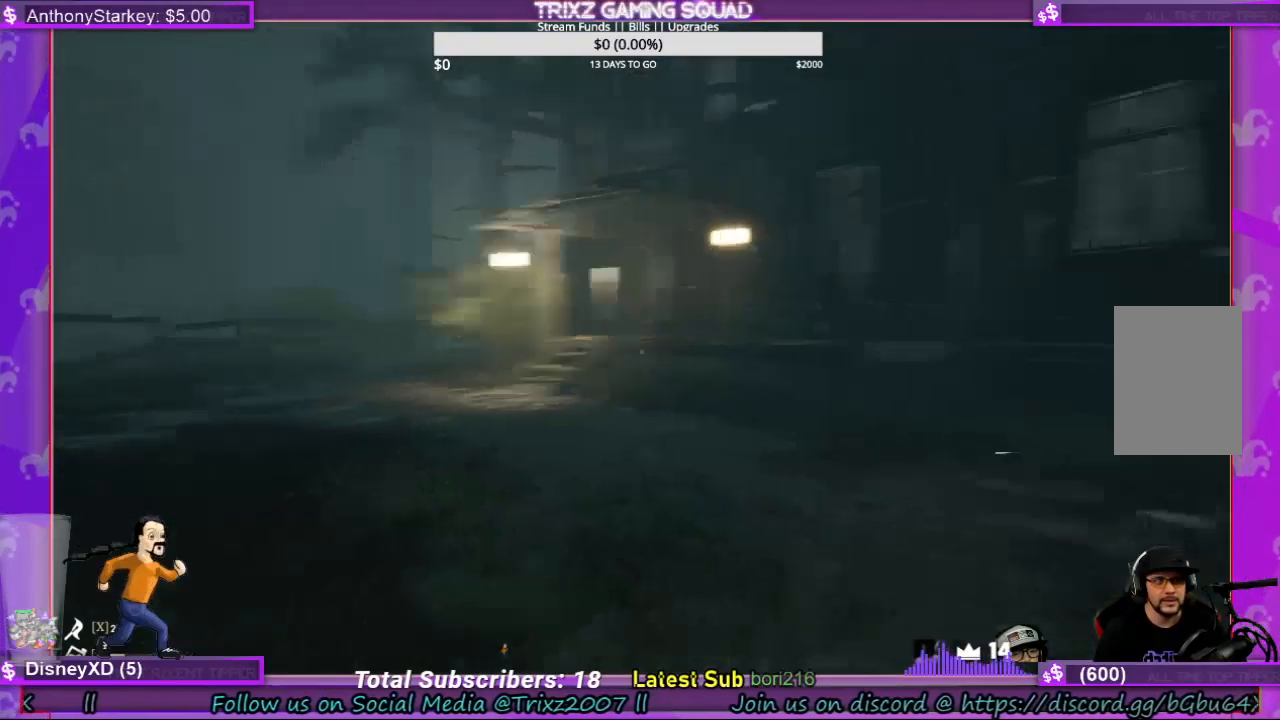
{"keys": ["d"], "mouse": [], "events": [[500, "d", "down"]]}